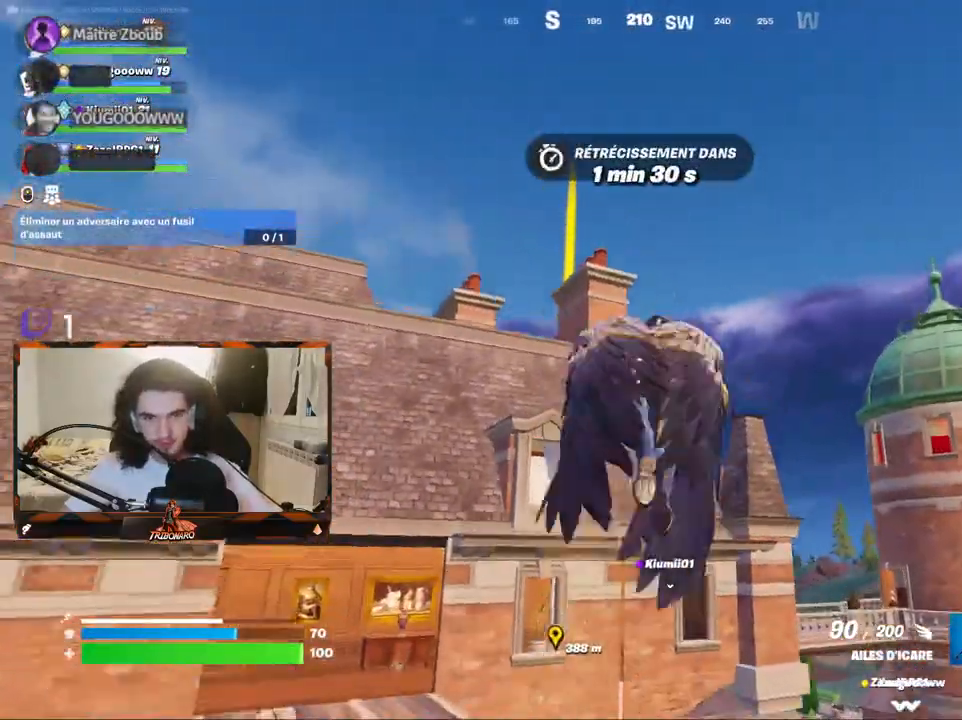
Gameplay with keyboard and mouse; each line is a JSON object with the keys and mouse buttons held at the frame after it. "events" lists presses ("down") and releases ("up") of "1", "2", "3", "4", "5", "a", "alt", "c", "caps_lock", "ctrl", "d", "e", "f", "g", "q", "r", "s", "shift", "space", "t", "tab", "v", "w", "x", "z", "mouse_left", "mouse_wheel" and "mouse_right" between this image and that frame as [ms after this image, input, new state], when the widget could be followed in between. "mouse_left", "mouse_wheel", "mouse_right" = the "left", "wheel", "right" buttons of the "mouse" list. No other keys are recorded. "wheel" means that the mouse wheel is clicked or scrolled. "mouse_move" is the direction in which the mouse moves at that frame (one of eight, or "still"), when it could be read.
{"keys": ["space", "z"], "mouse": ["left"], "mouse_move": "still", "events": [[234, "space", "down"]]}
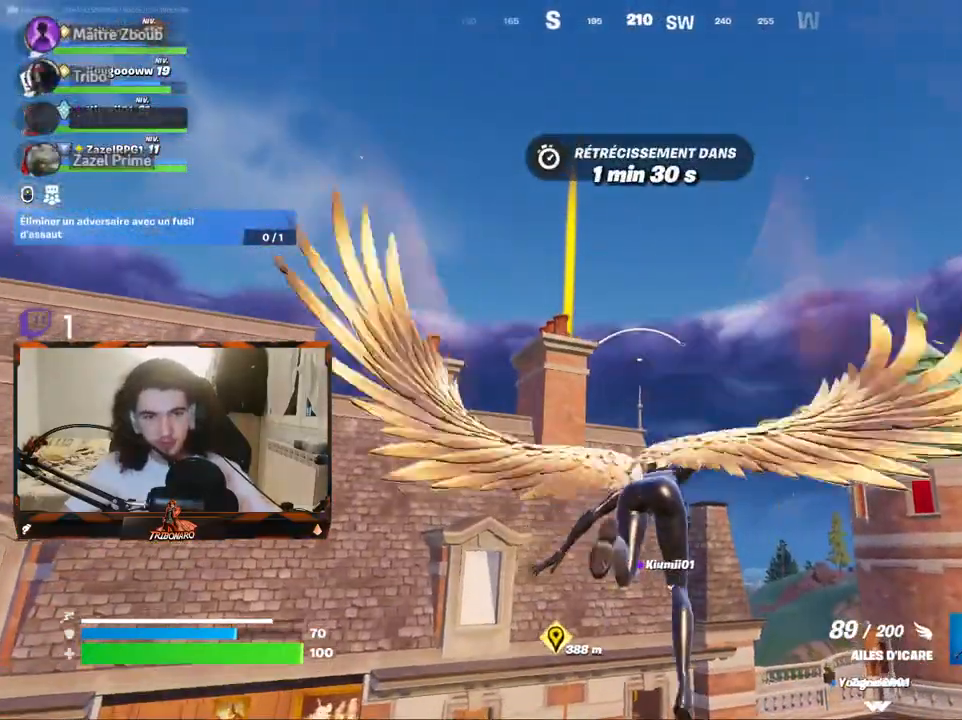
{"keys": ["space", "z"], "mouse": ["left"], "mouse_move": "still", "events": []}
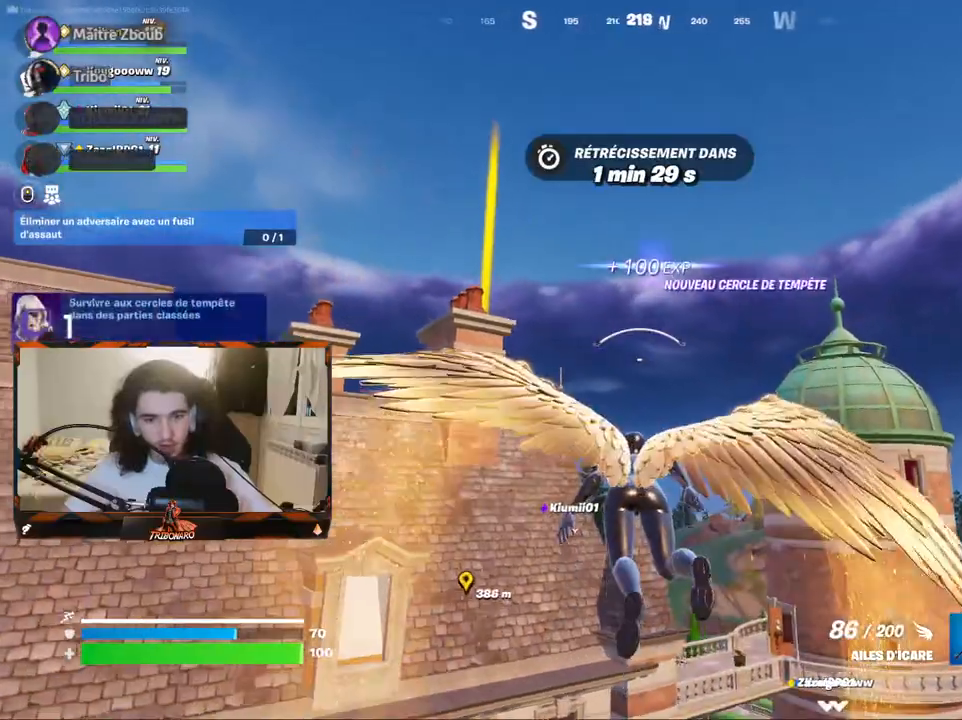
{"keys": ["z"], "mouse": ["left"], "mouse_move": "still", "events": [[34, "space", "up"]]}
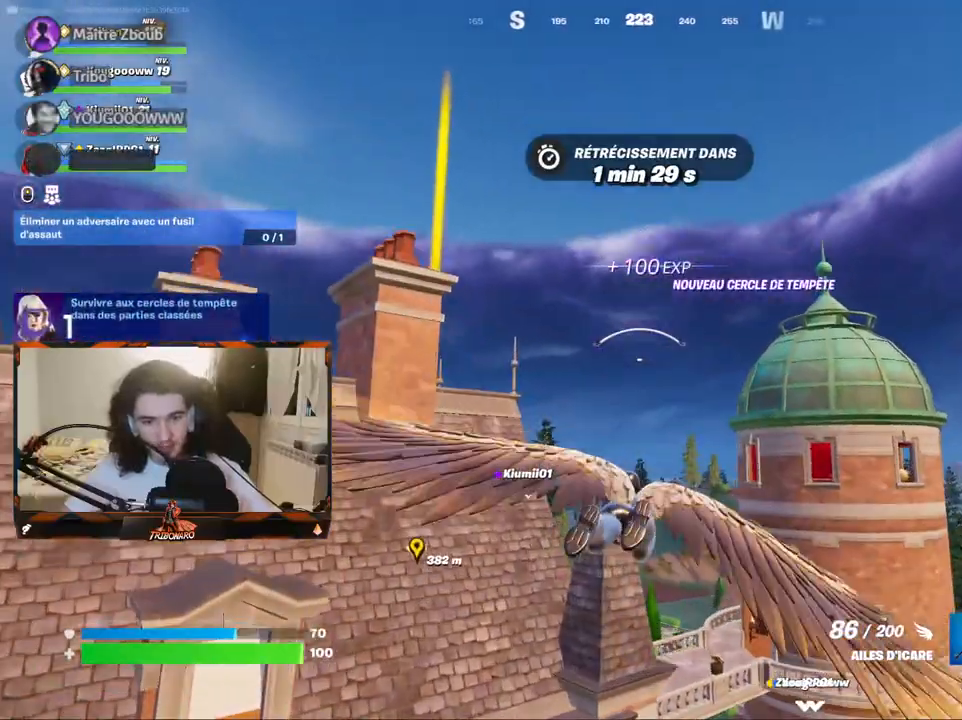
{"keys": ["z"], "mouse": ["left"], "mouse_move": "still", "events": [[234, "d", "down"], [384, "d", "up"]]}
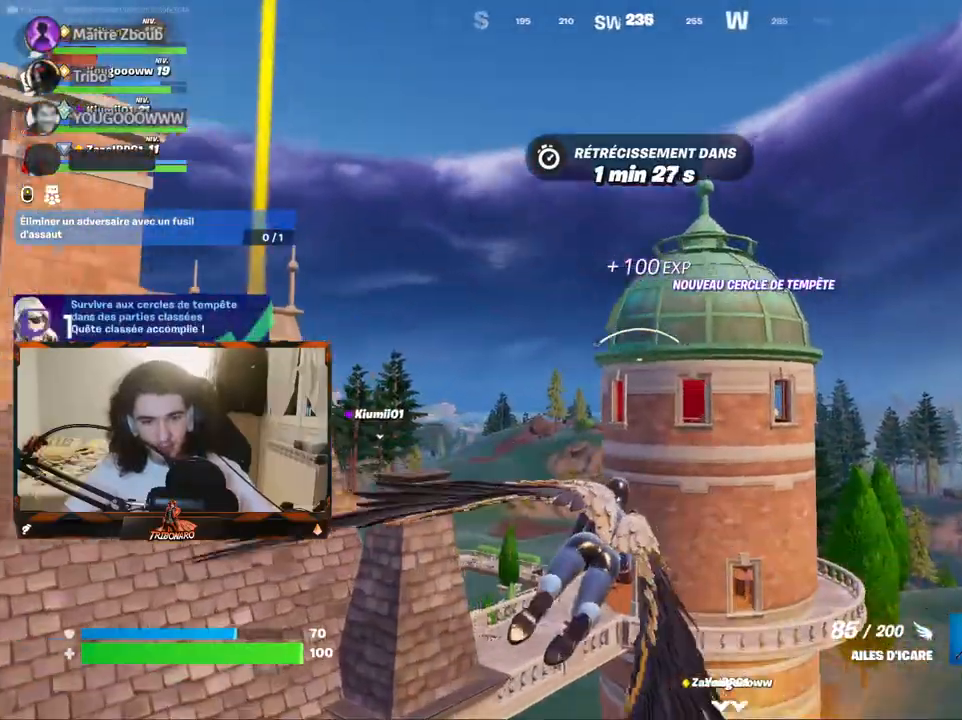
{"keys": ["z"], "mouse": ["left"], "mouse_move": "down-left", "events": []}
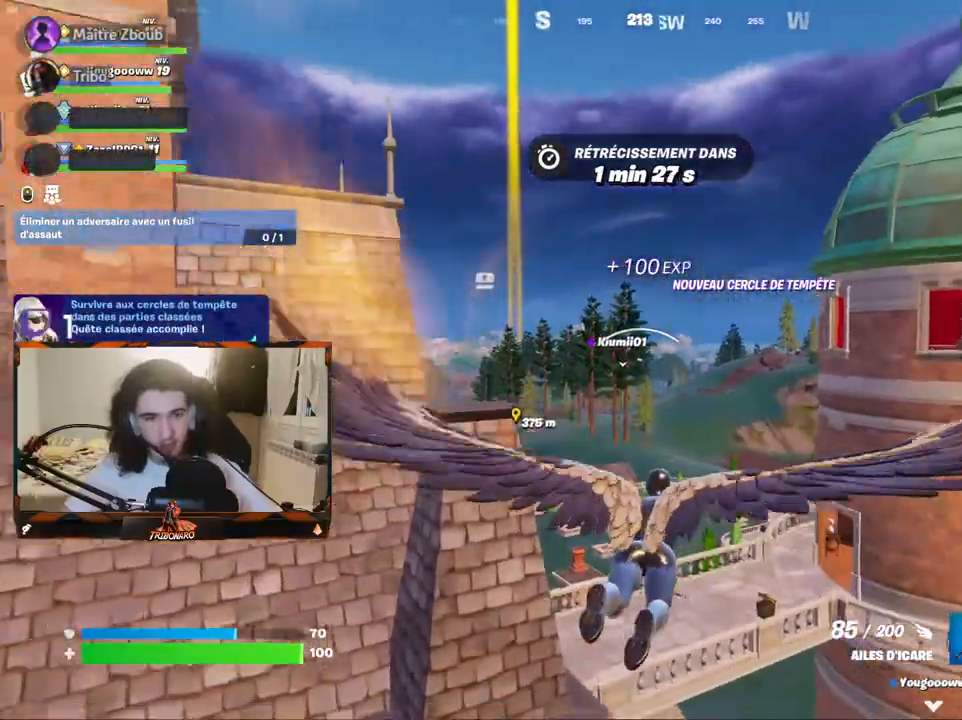
{"keys": ["z"], "mouse": ["left"], "mouse_move": "still", "events": []}
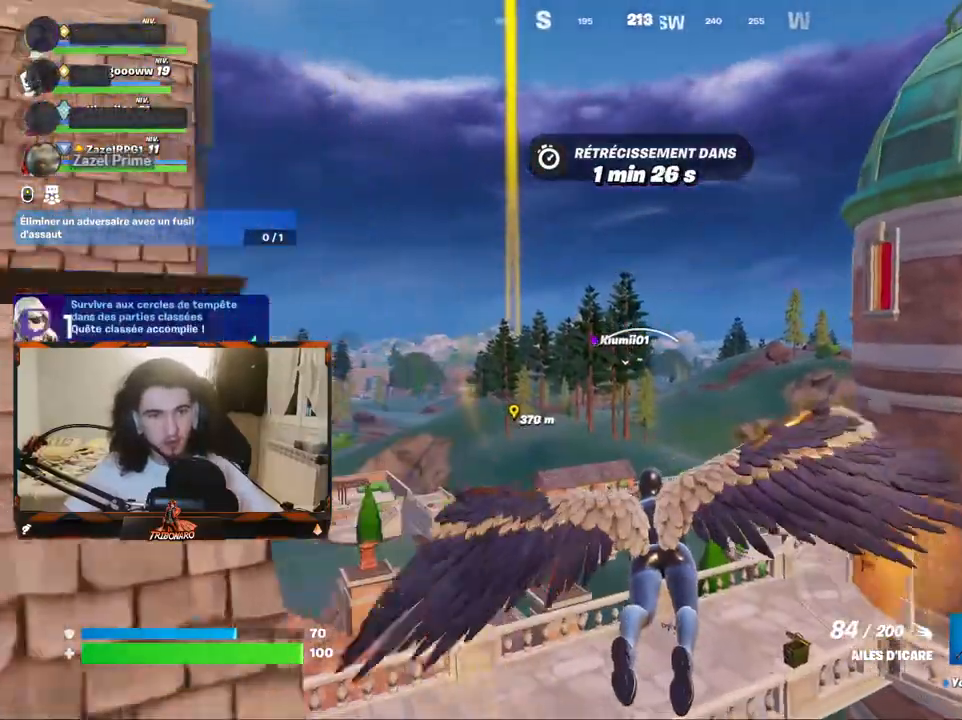
{"keys": ["z"], "mouse": ["left"], "mouse_move": "still", "events": []}
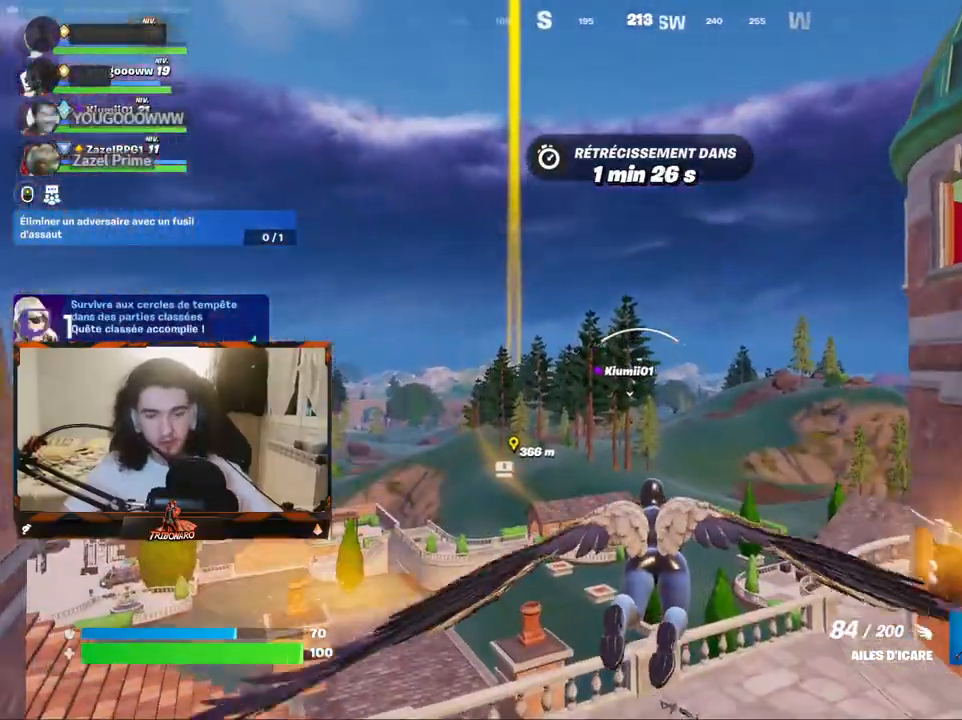
{"keys": ["z"], "mouse": ["left"], "mouse_move": "still", "events": [[67, "space", "down"], [250, "space", "up"]]}
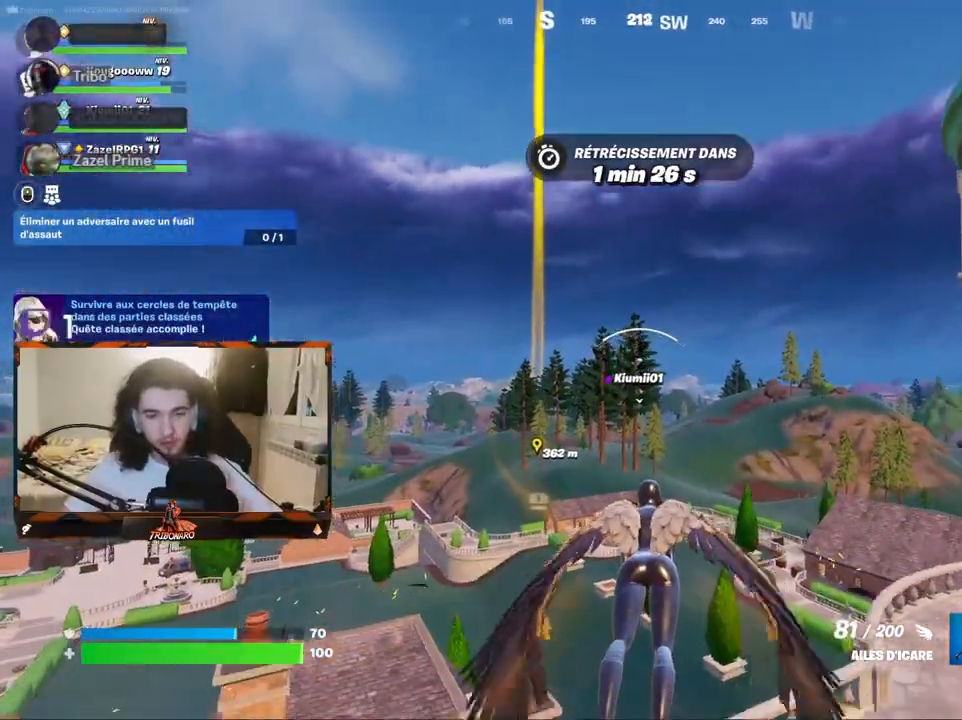
{"keys": ["z"], "mouse": ["left"], "mouse_move": "still", "events": []}
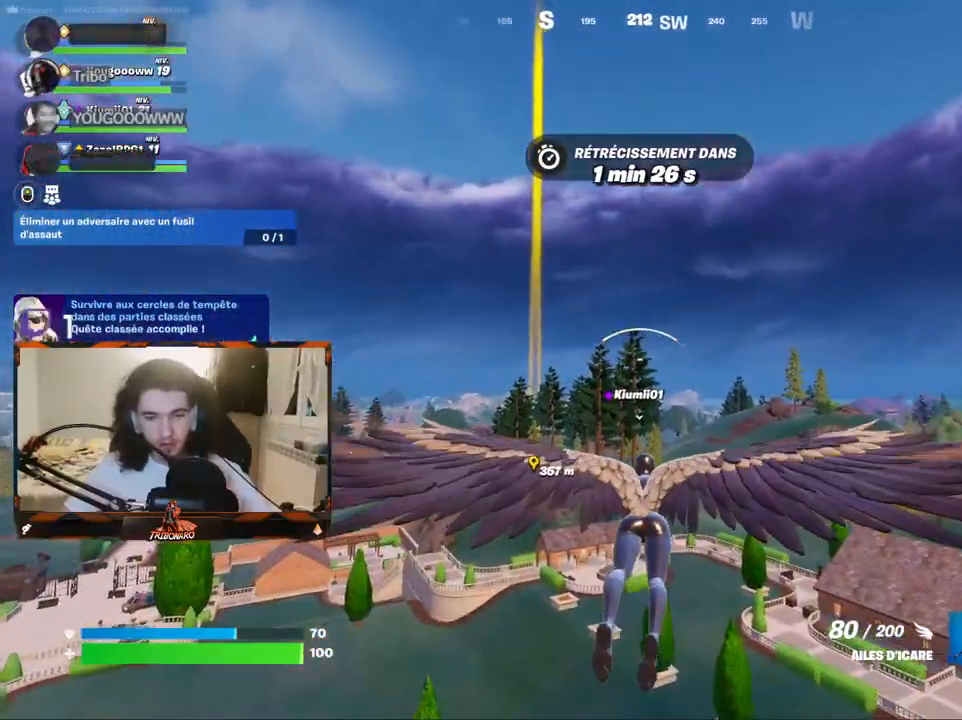
{"keys": ["z"], "mouse": ["left"], "mouse_move": "still", "events": []}
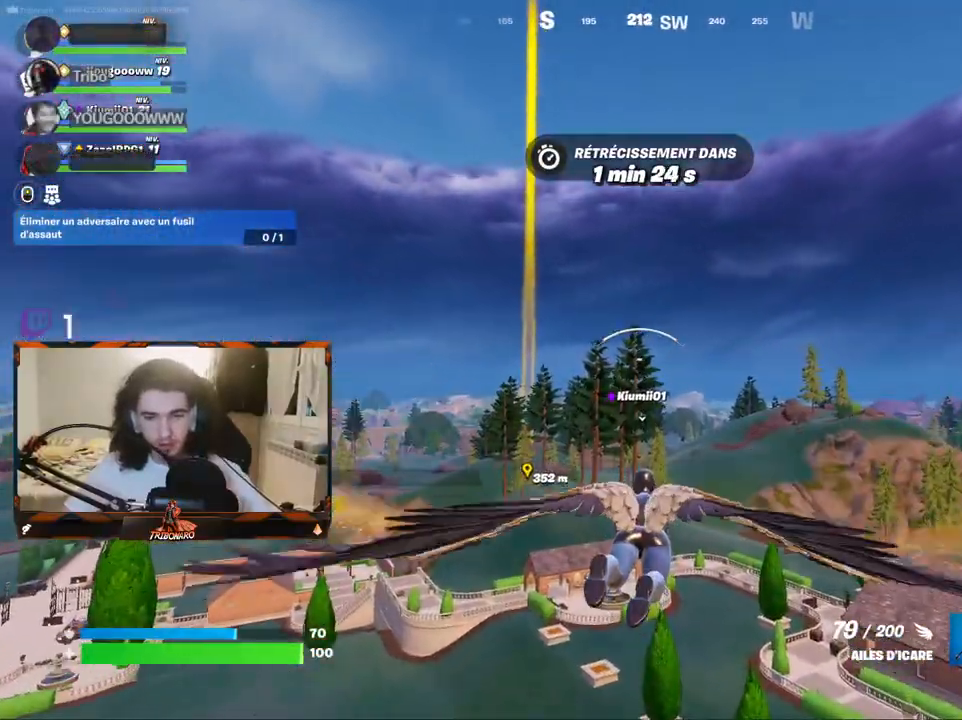
{"keys": ["z"], "mouse": ["left"], "mouse_move": "still", "events": []}
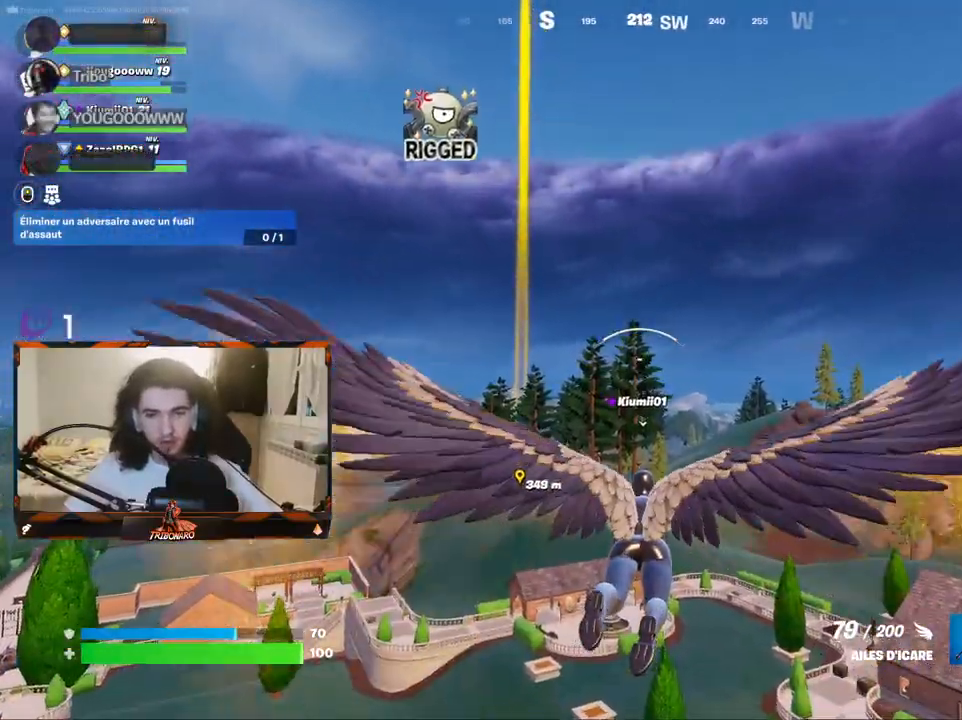
{"keys": ["z"], "mouse": ["left"], "mouse_move": "still", "events": []}
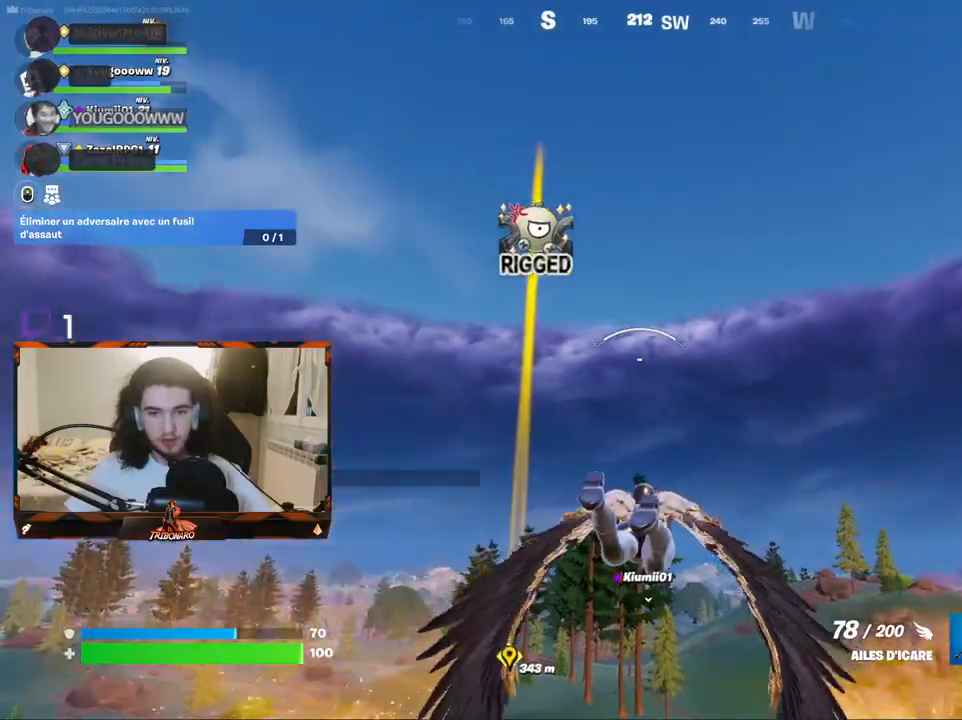
{"keys": ["z"], "mouse": ["left"], "mouse_move": "down", "events": []}
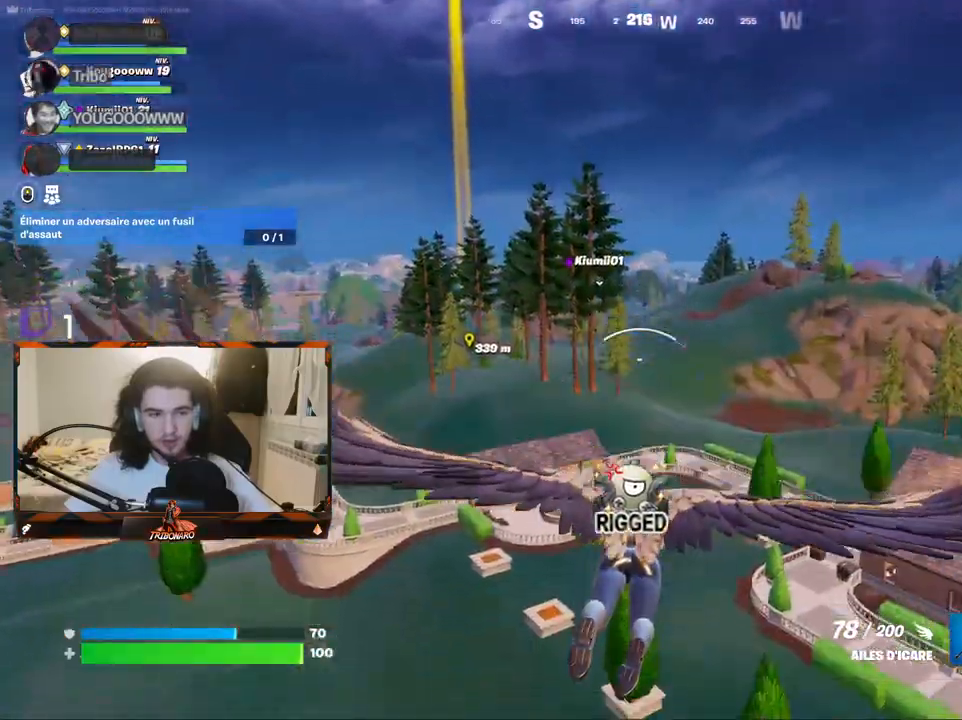
{"keys": ["z"], "mouse": ["left"], "mouse_move": "up", "events": []}
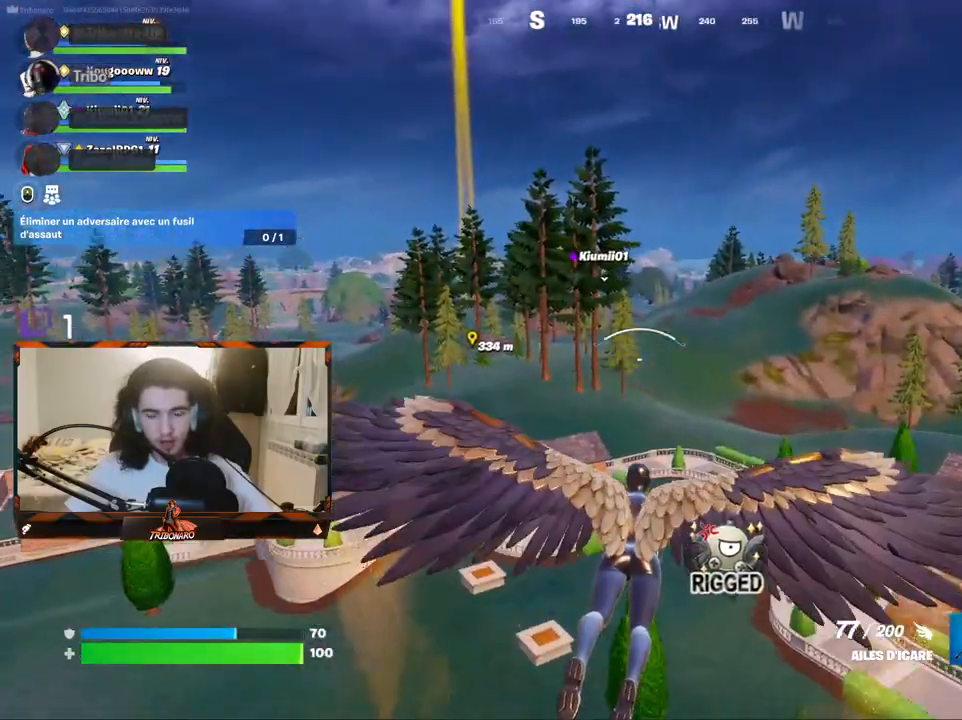
{"keys": ["space", "z"], "mouse": ["left"], "mouse_move": "still", "events": [[167, "space", "down"]]}
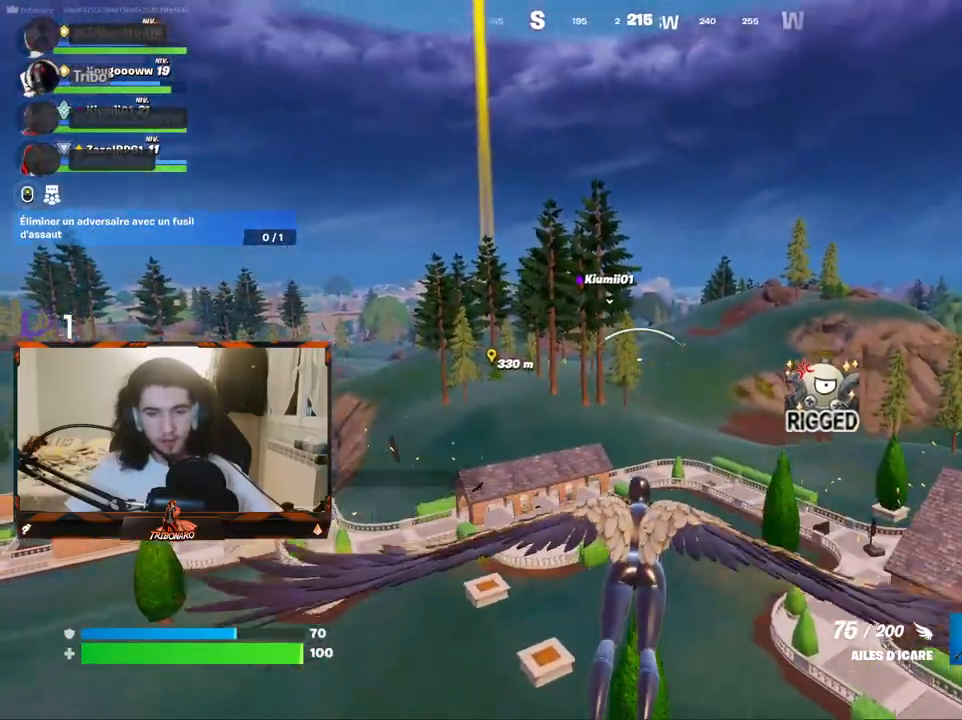
{"keys": ["space", "z"], "mouse": [], "mouse_move": "still", "events": [[417, "mouse_left", "up"]]}
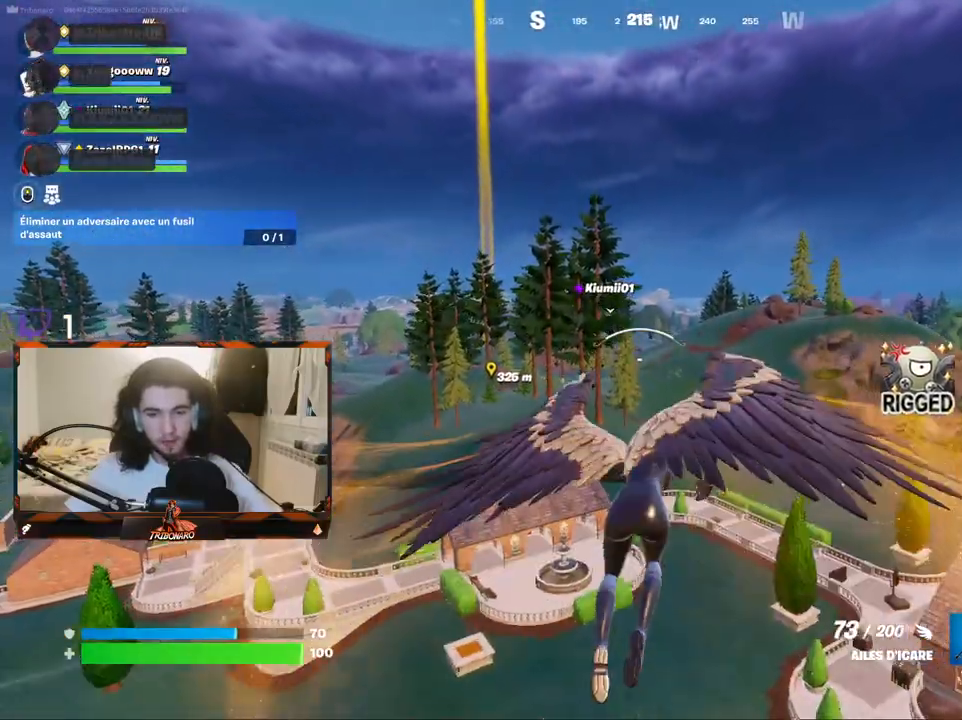
{"keys": ["space", "z"], "mouse": ["left"], "mouse_move": "still", "events": [[67, "mouse_left", "down"]]}
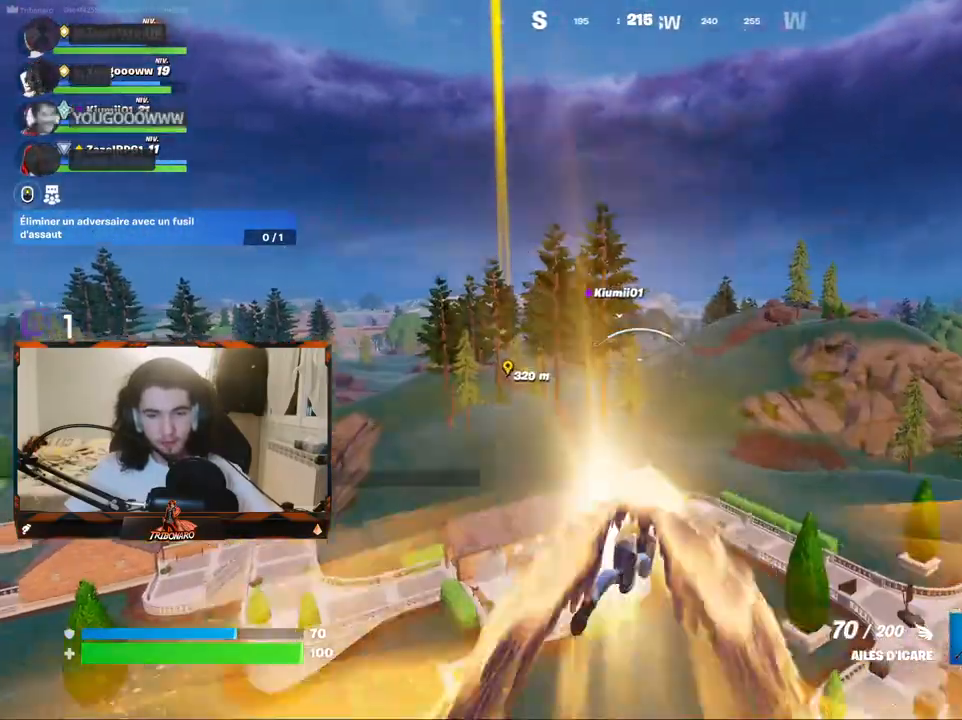
{"keys": ["space", "z"], "mouse": ["left"], "mouse_move": "still", "events": []}
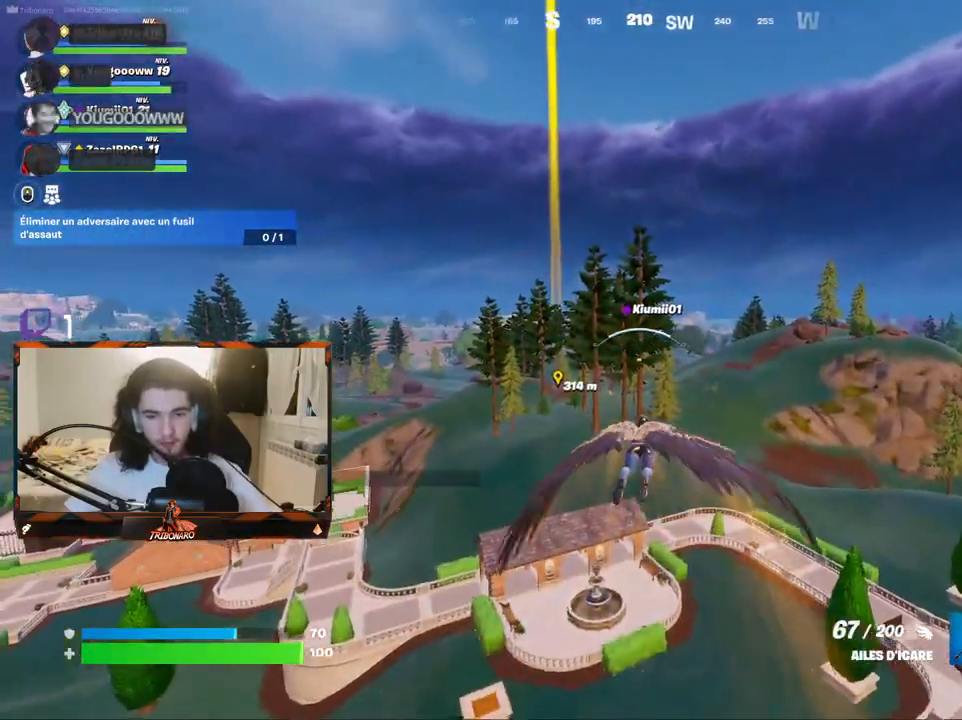
{"keys": ["z"], "mouse": ["left"], "mouse_move": "still", "events": [[150, "space", "up"]]}
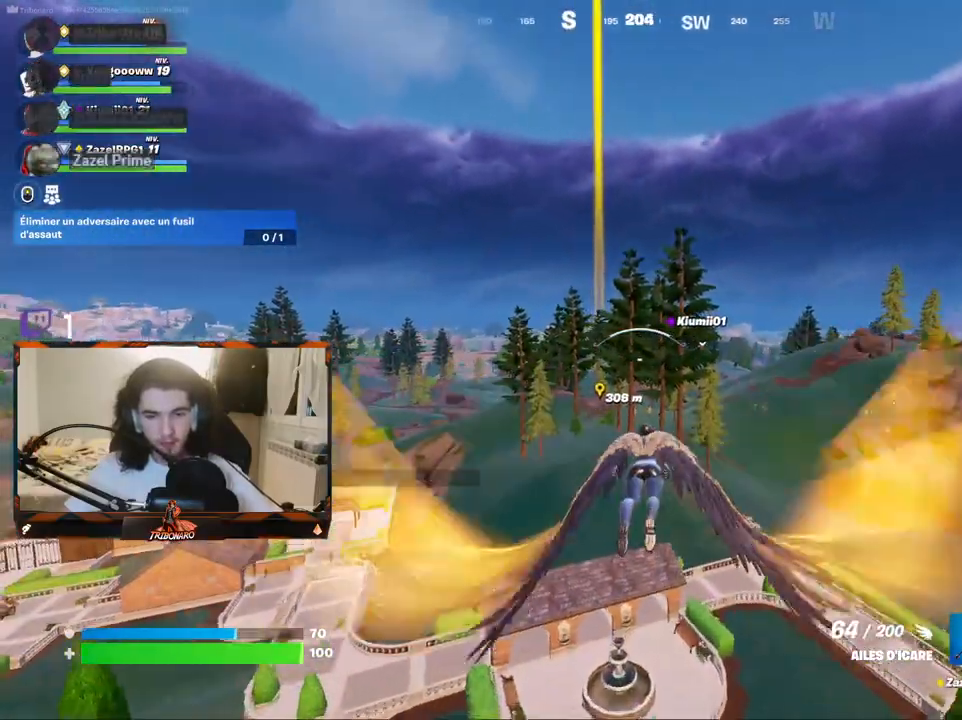
{"keys": ["z"], "mouse": ["left"], "mouse_move": "right", "events": []}
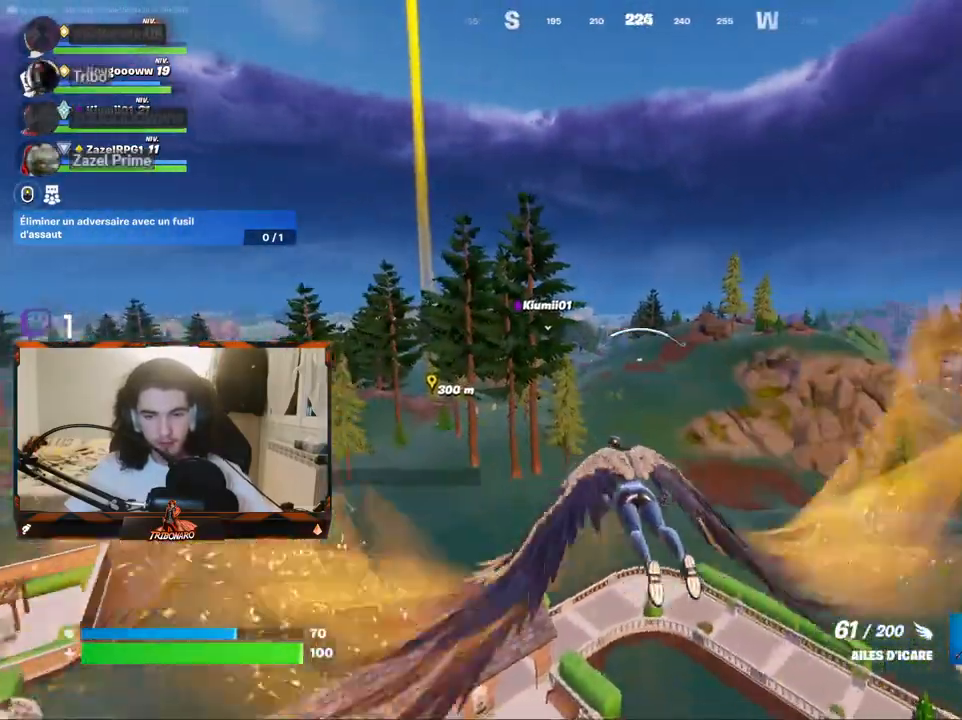
{"keys": ["z"], "mouse": ["left"], "mouse_move": "still", "events": []}
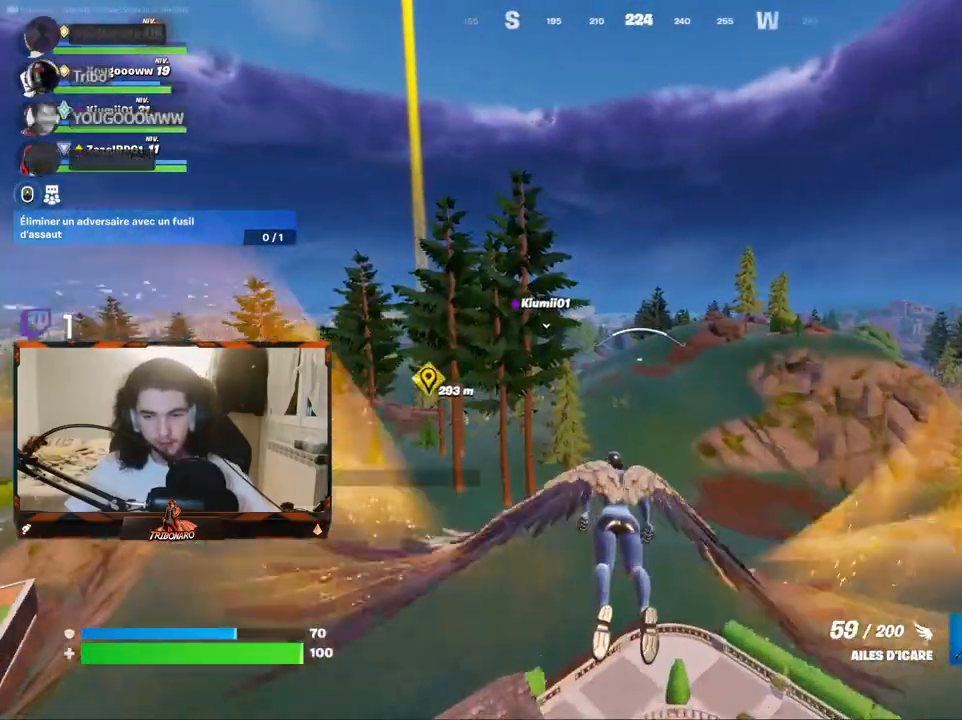
{"keys": ["z"], "mouse": ["left"], "mouse_move": "still", "events": []}
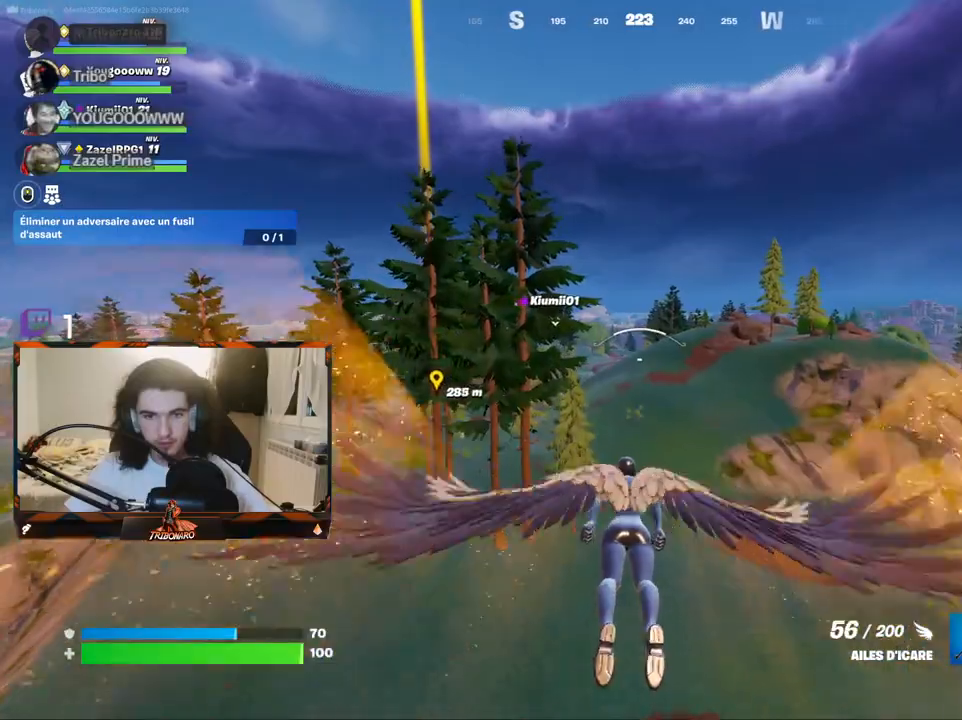
{"keys": ["z"], "mouse": ["left"], "mouse_move": "still", "events": []}
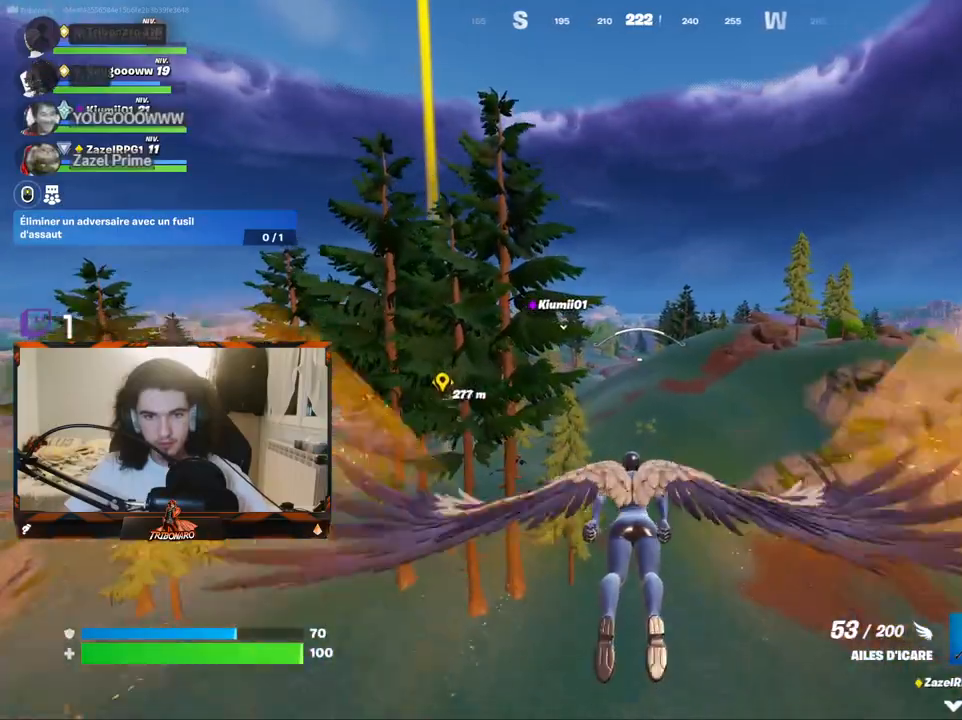
{"keys": ["z"], "mouse": ["left"], "mouse_move": "still", "events": []}
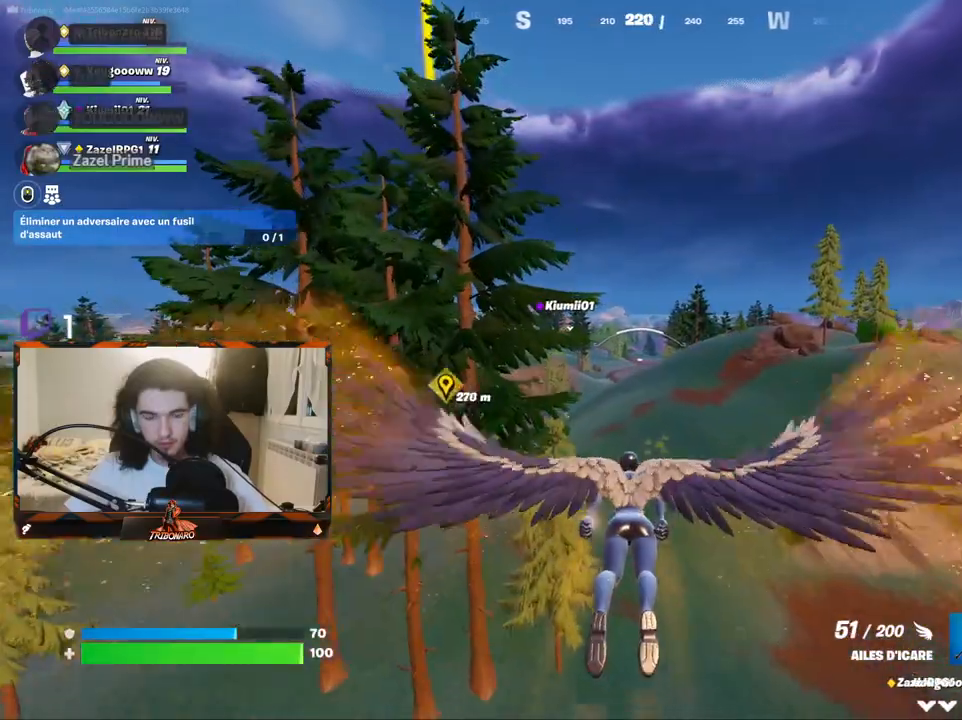
{"keys": ["z"], "mouse": ["left"], "mouse_move": "still", "events": []}
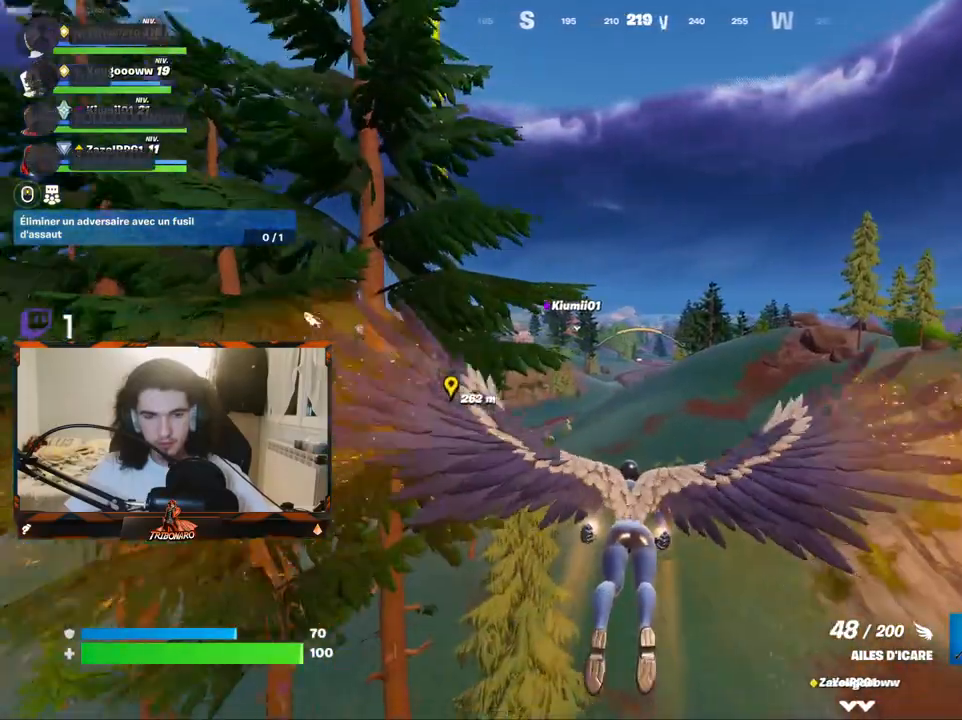
{"keys": ["z"], "mouse": ["left"], "mouse_move": "still", "events": []}
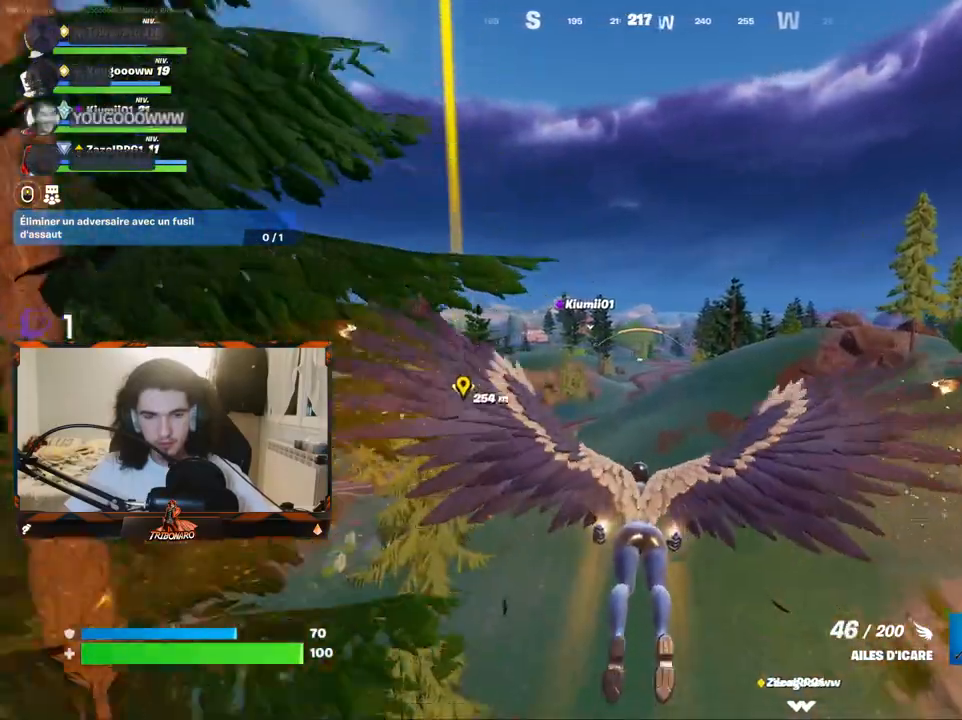
{"keys": ["z"], "mouse": ["left"], "mouse_move": "still", "events": []}